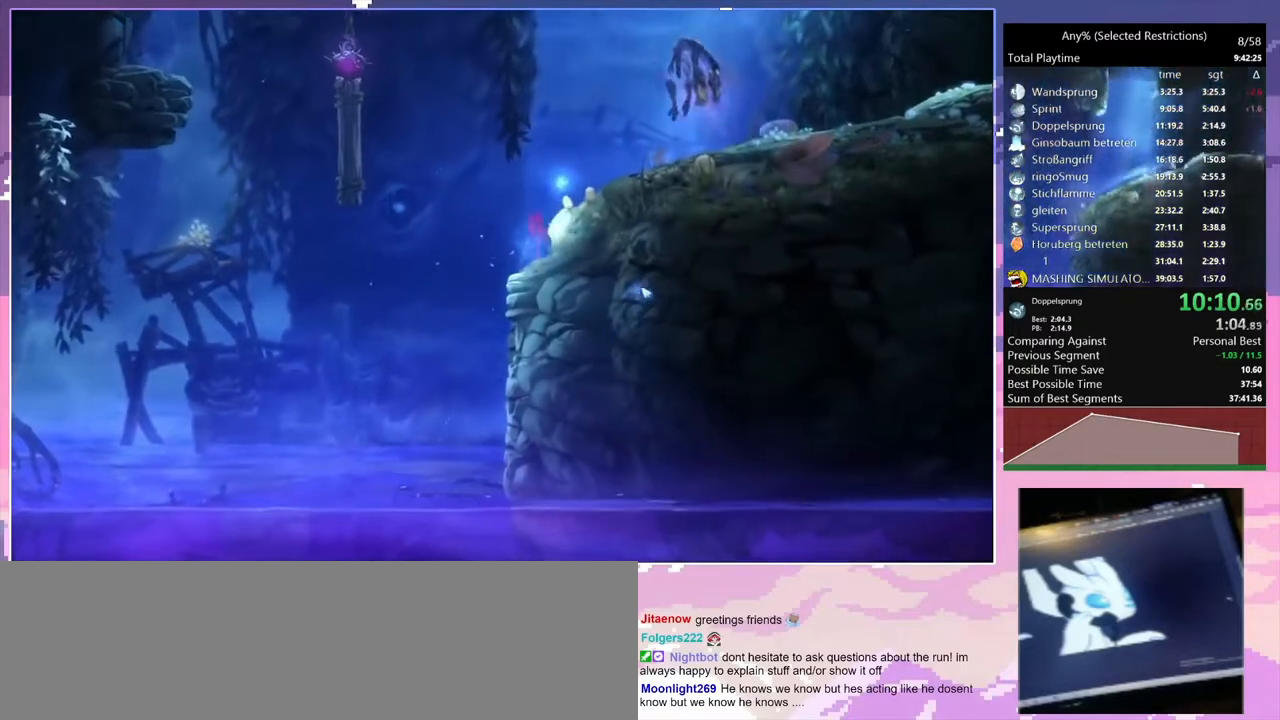
Gameplay with keyboard; each line is a JSON object with the keys held at the frame after it. "events" lists presses ("down") and releases ("up") of "c", "ctrl", "d", "delete", "down", "e", "escape", "f", "f1", "f2", "f3", "f6", "left", "num2", "num5", "num7", "num8", "q", "r", "right", "s", "shift", "space", "t", "v", "w" and "y" between this image and that frame as [ms after this image, input, new state], when the widget could be followed in between. No other keys are recorded. Mouse input is not recorded.
{"keys": ["d"], "events": [[133, "space", "up"], [300, "num7", "down"], [367, "num7", "up"]]}
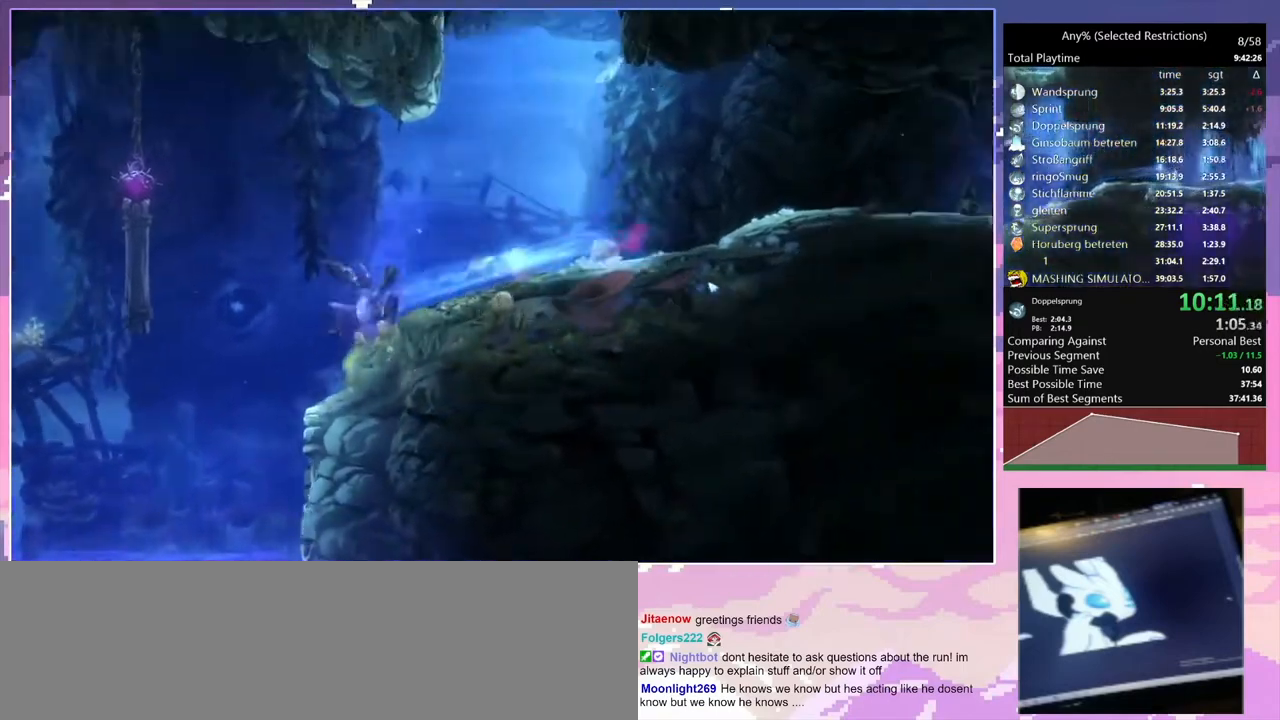
{"keys": ["d"], "events": [[167, "num7", "down"], [300, "num7", "up"]]}
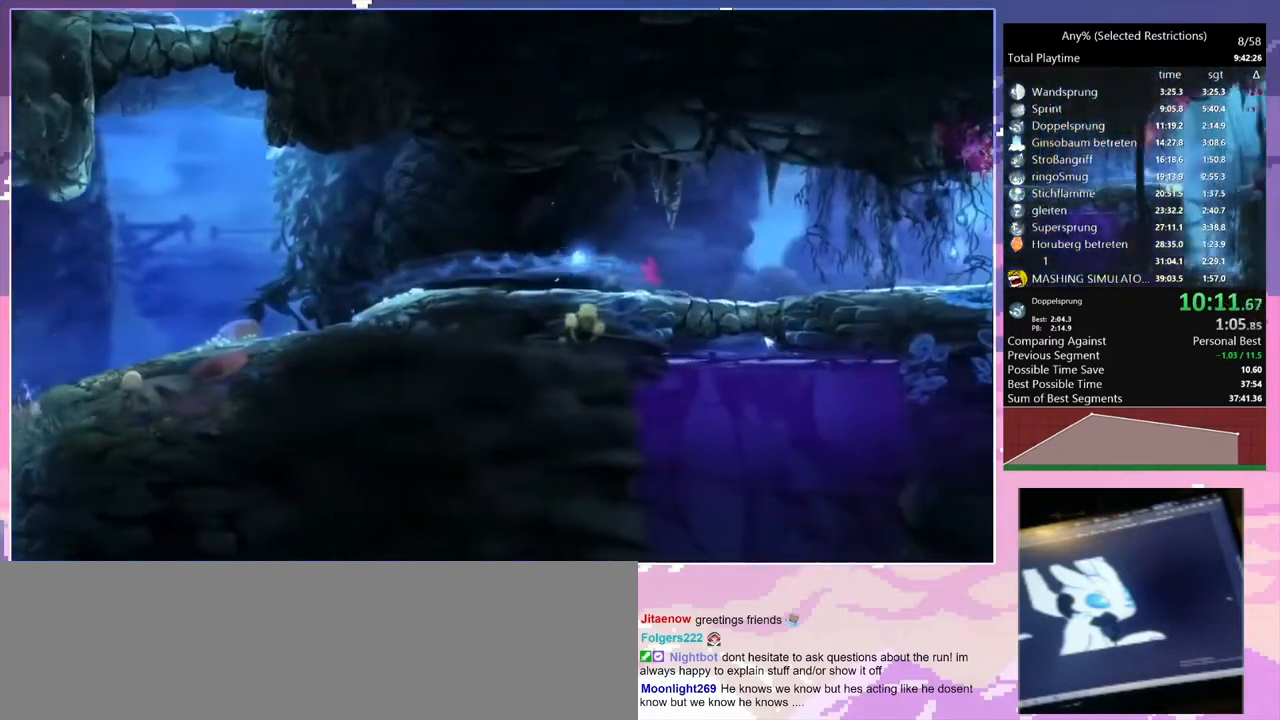
{"keys": ["d", "num7"], "events": [[100, "num7", "down"], [200, "num7", "up"], [500, "num7", "down"]]}
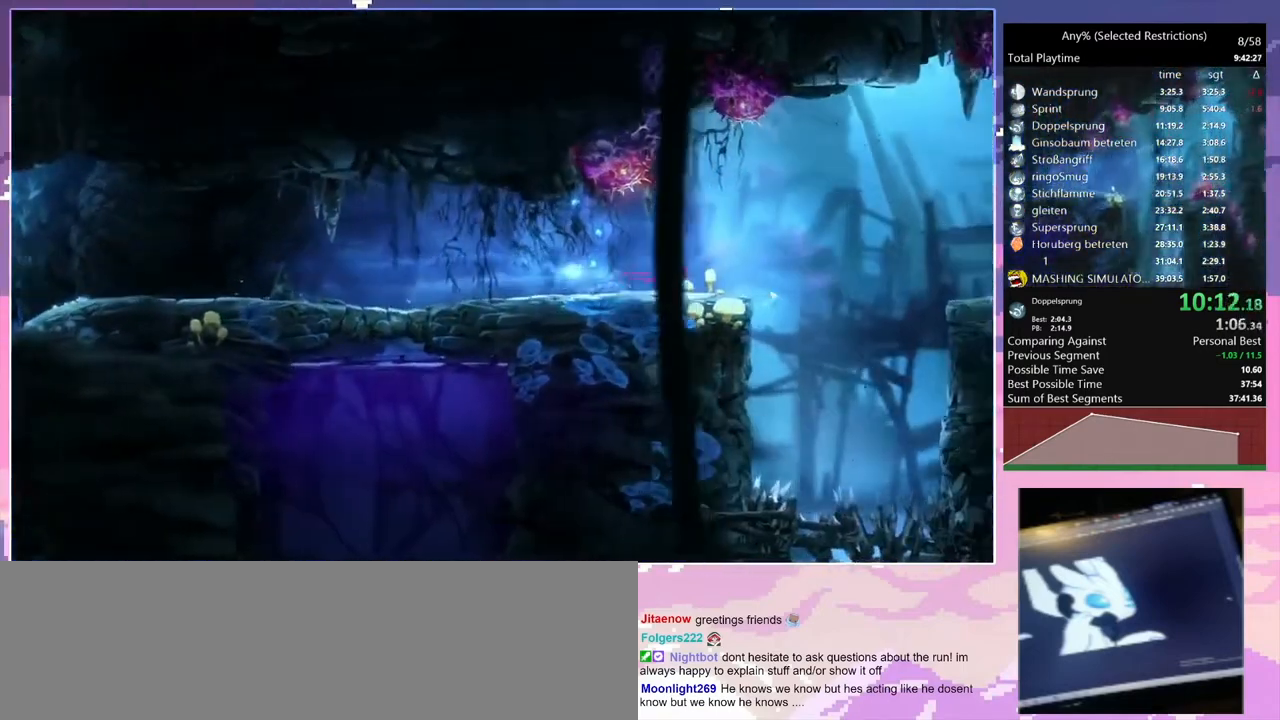
{"keys": ["num2"], "events": [[100, "num7", "up"], [133, "d", "up"], [200, "space", "down"], [433, "space", "up"], [467, "num2", "down"]]}
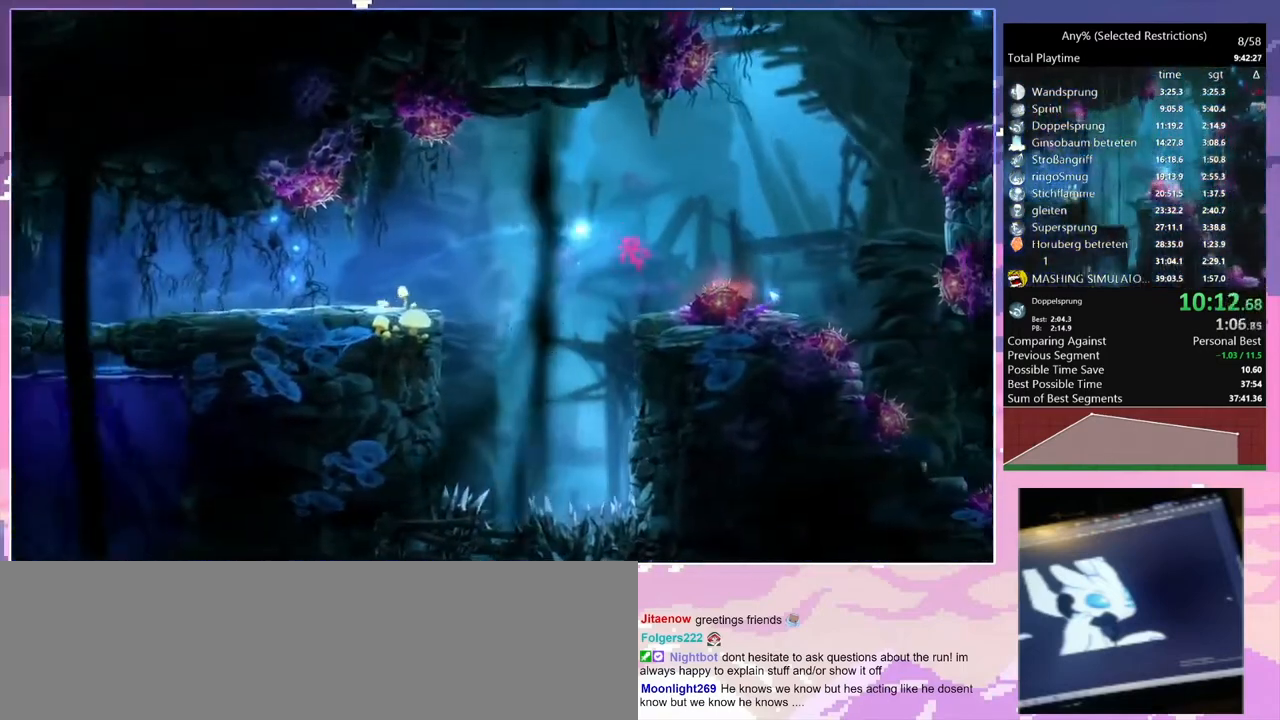
{"keys": ["d"], "events": [[33, "q", "down"], [200, "q", "up"], [267, "num2", "up"], [300, "d", "down"]]}
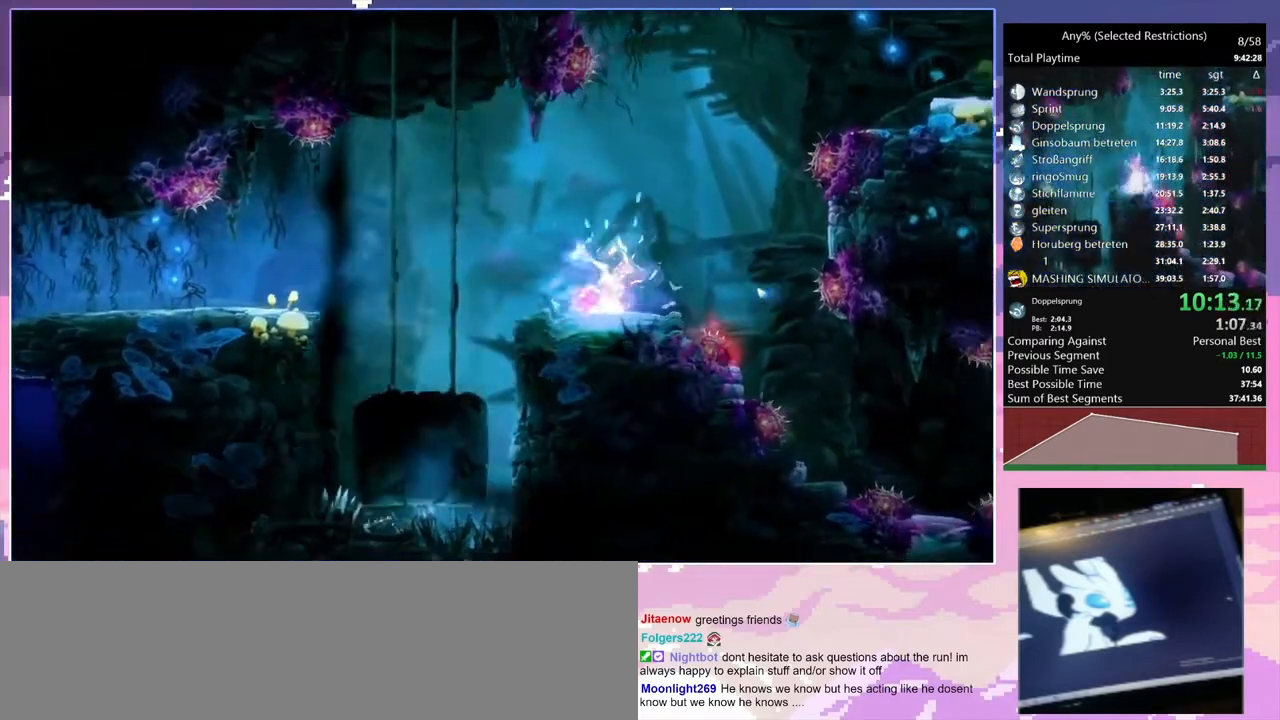
{"keys": [], "events": [[33, "num2", "down"], [200, "d", "up"], [333, "num2", "up"]]}
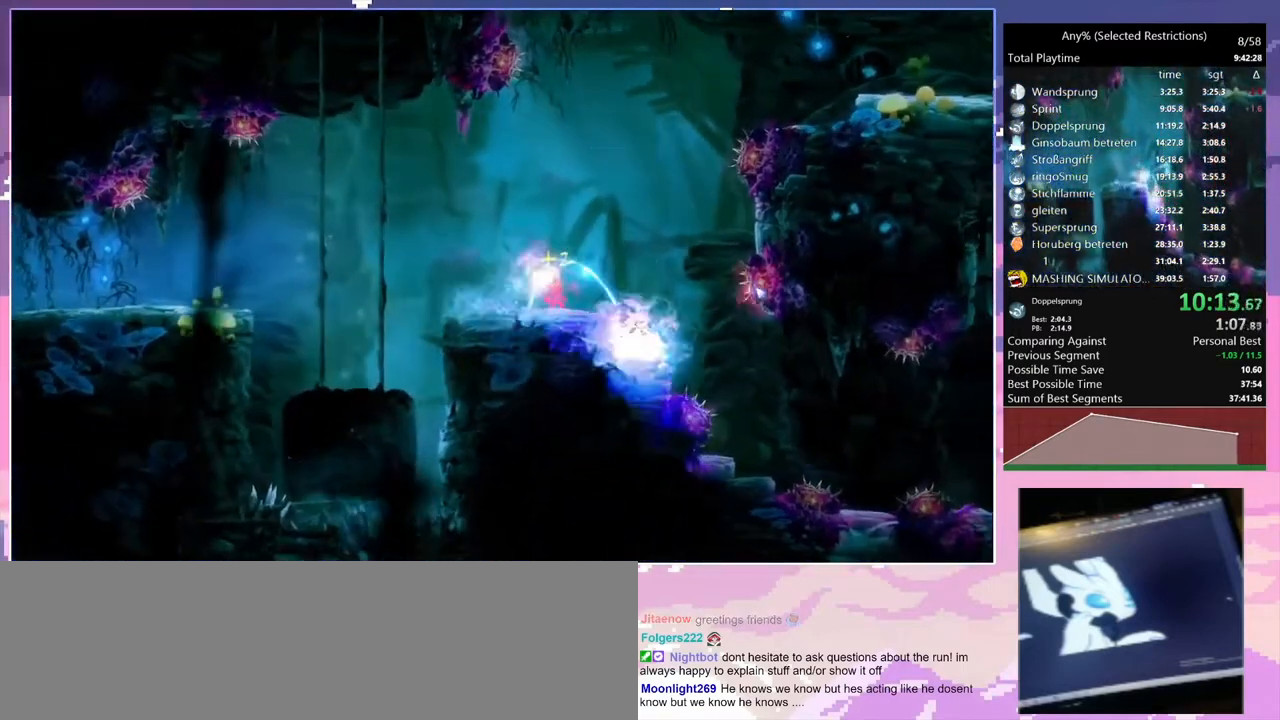
{"keys": ["d"], "events": [[100, "num2", "down"], [200, "d", "down"], [467, "num2", "up"]]}
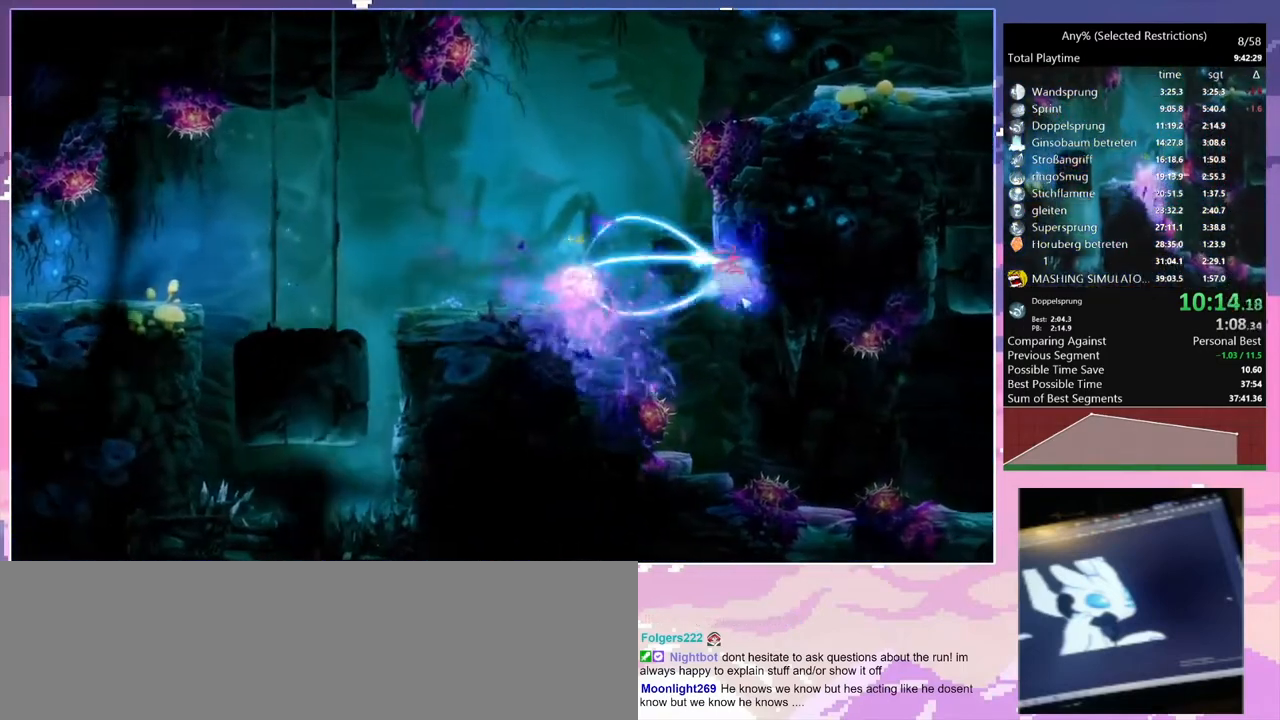
{"keys": ["d", "num2", "space"], "events": [[33, "space", "down"], [367, "num2", "down"]]}
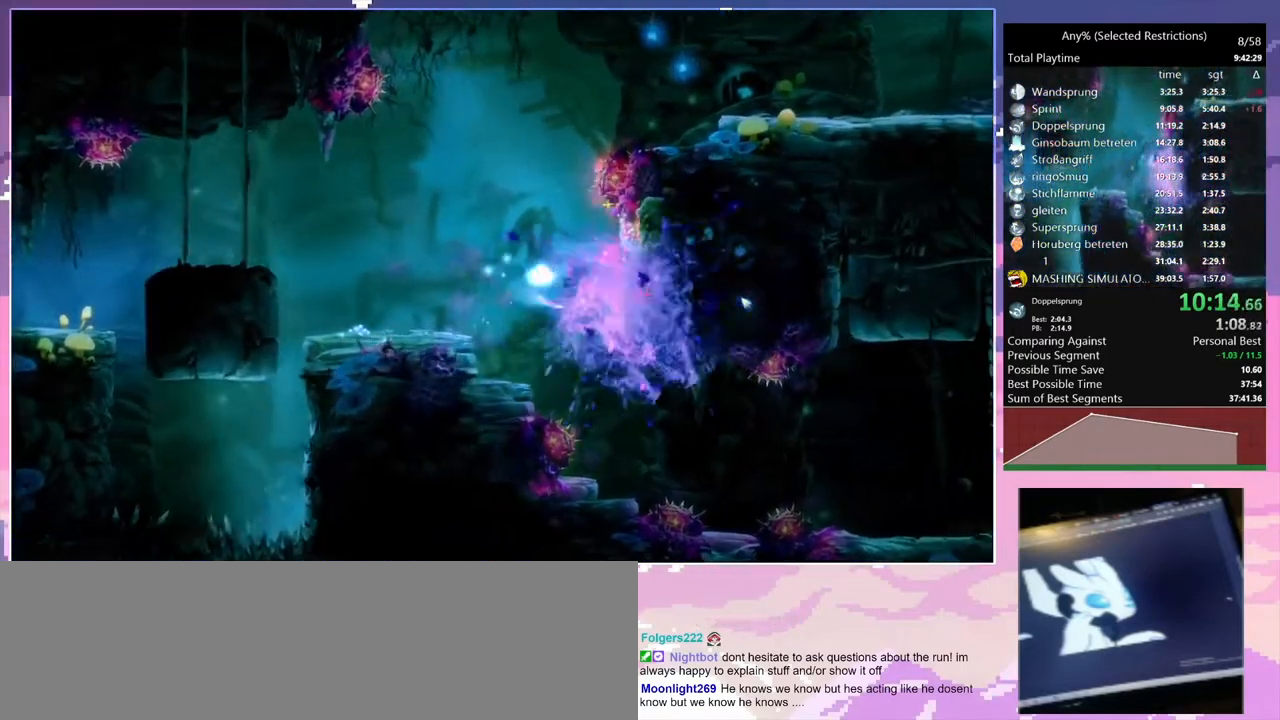
{"keys": ["d", "space"], "events": [[33, "space", "up"], [133, "num2", "up"], [133, "space", "down"]]}
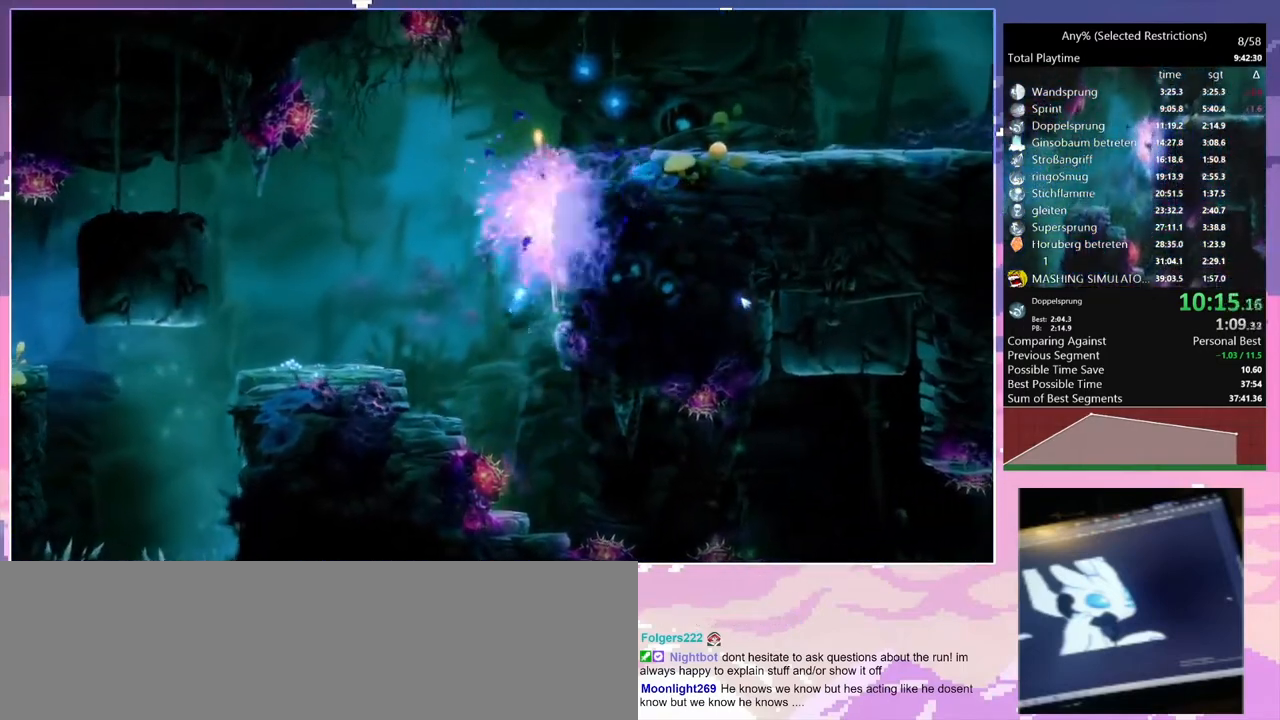
{"keys": ["d", "space"], "events": [[100, "space", "up"], [133, "space", "down"]]}
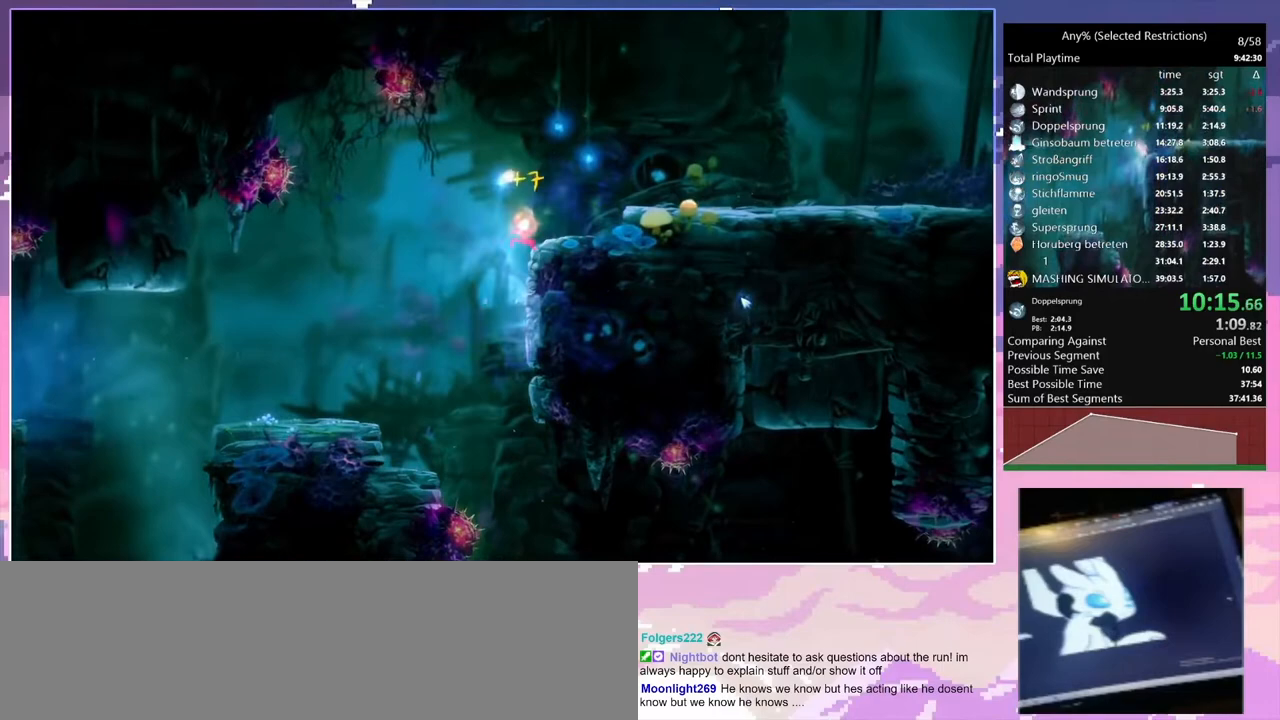
{"keys": ["d", "num7"], "events": [[67, "space", "up"], [167, "space", "down"], [267, "space", "up"], [500, "num7", "down"]]}
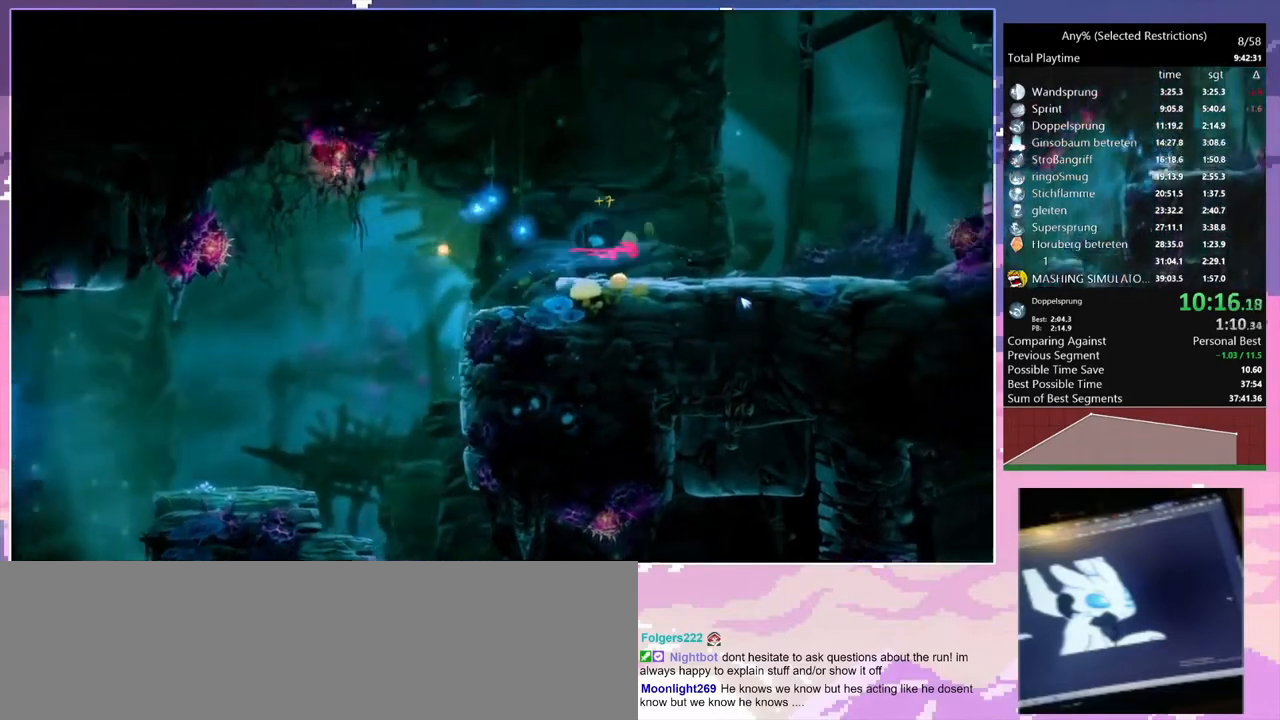
{"keys": [], "events": [[100, "num7", "up"], [167, "d", "up"]]}
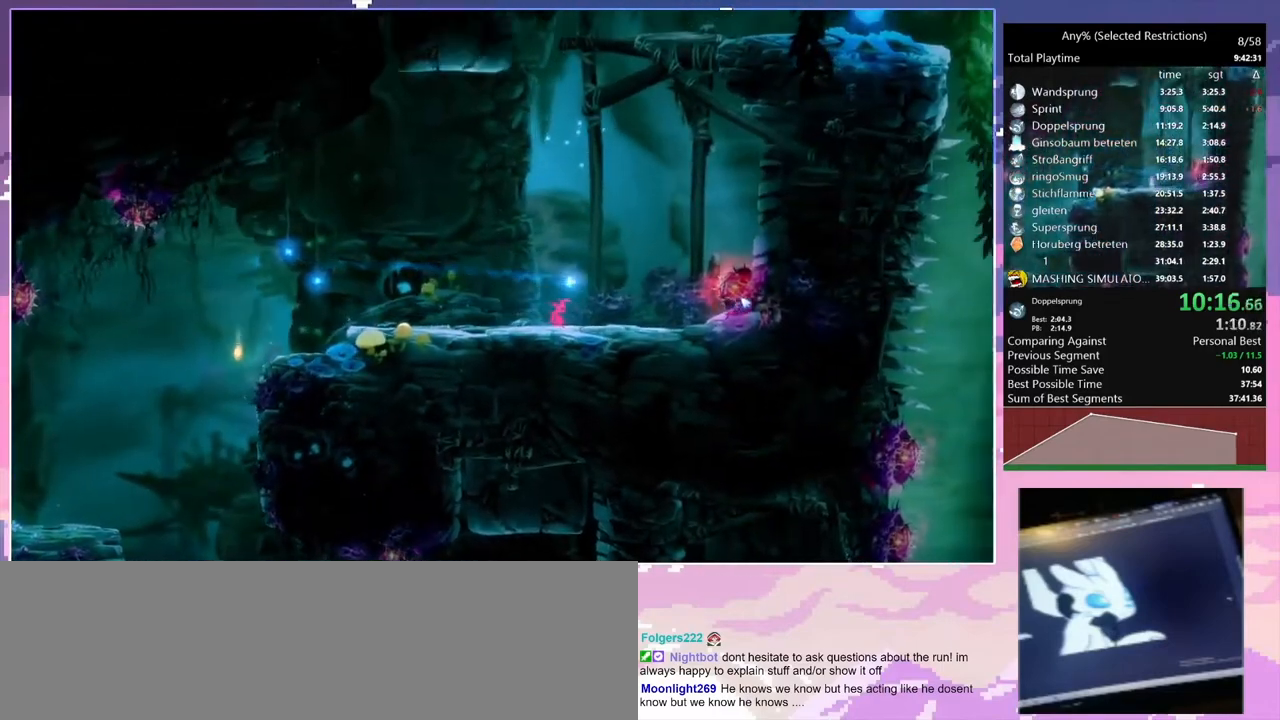
{"keys": ["q", "space"], "events": [[233, "q", "down"], [300, "space", "down"]]}
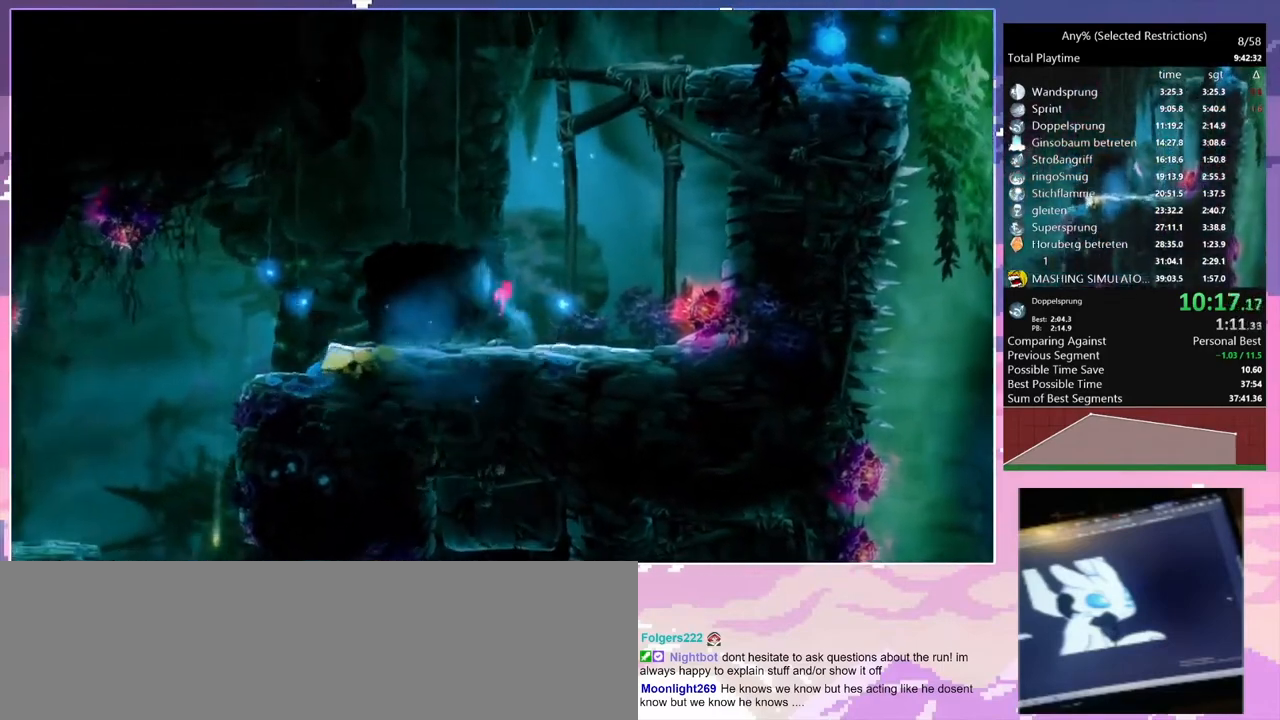
{"keys": ["q", "space"], "events": [[133, "space", "up"], [167, "space", "down"]]}
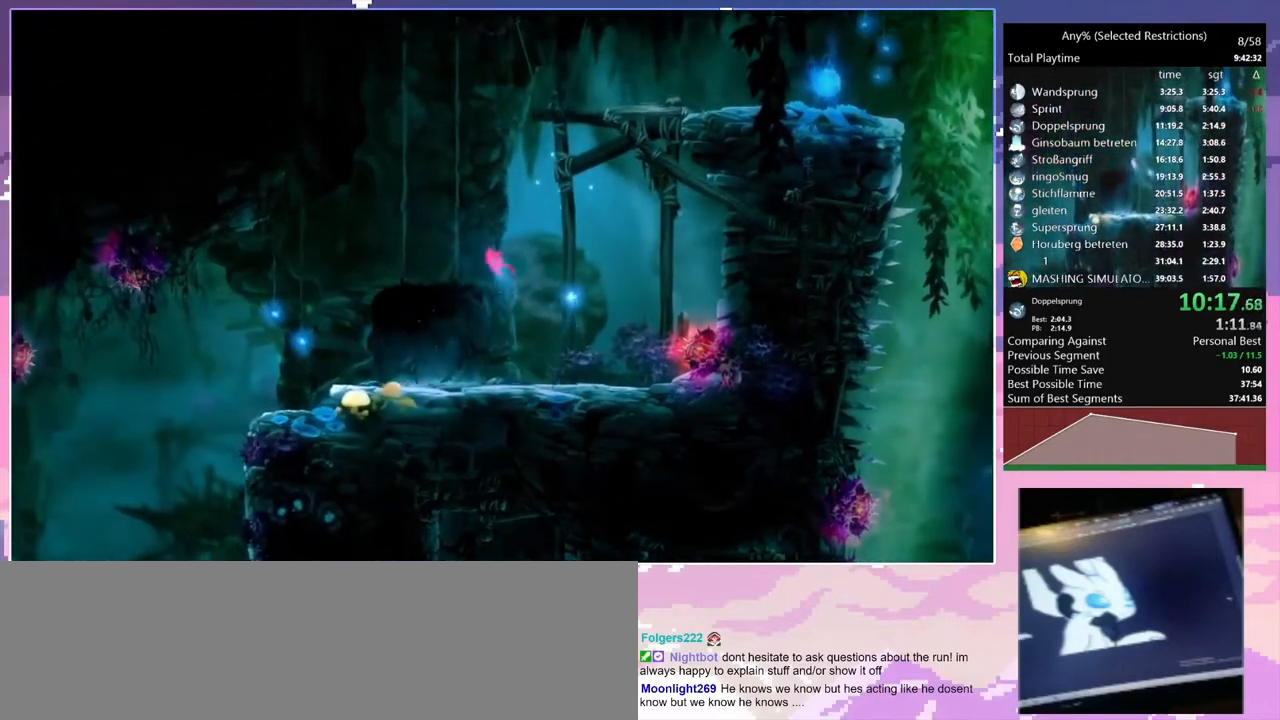
{"keys": [], "events": [[100, "space", "up"], [333, "q", "up"]]}
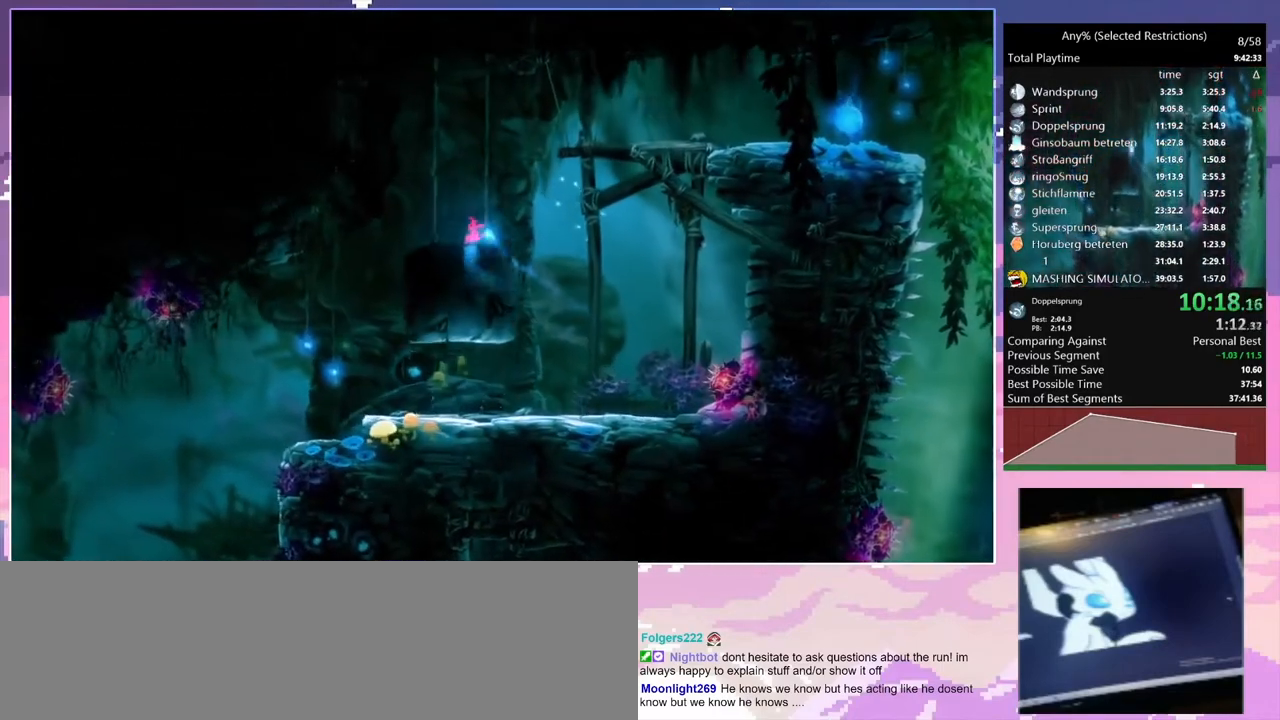
{"keys": ["space"], "events": [[133, "d", "down"], [200, "num7", "down"], [300, "d", "up"], [300, "num7", "up"], [300, "space", "down"]]}
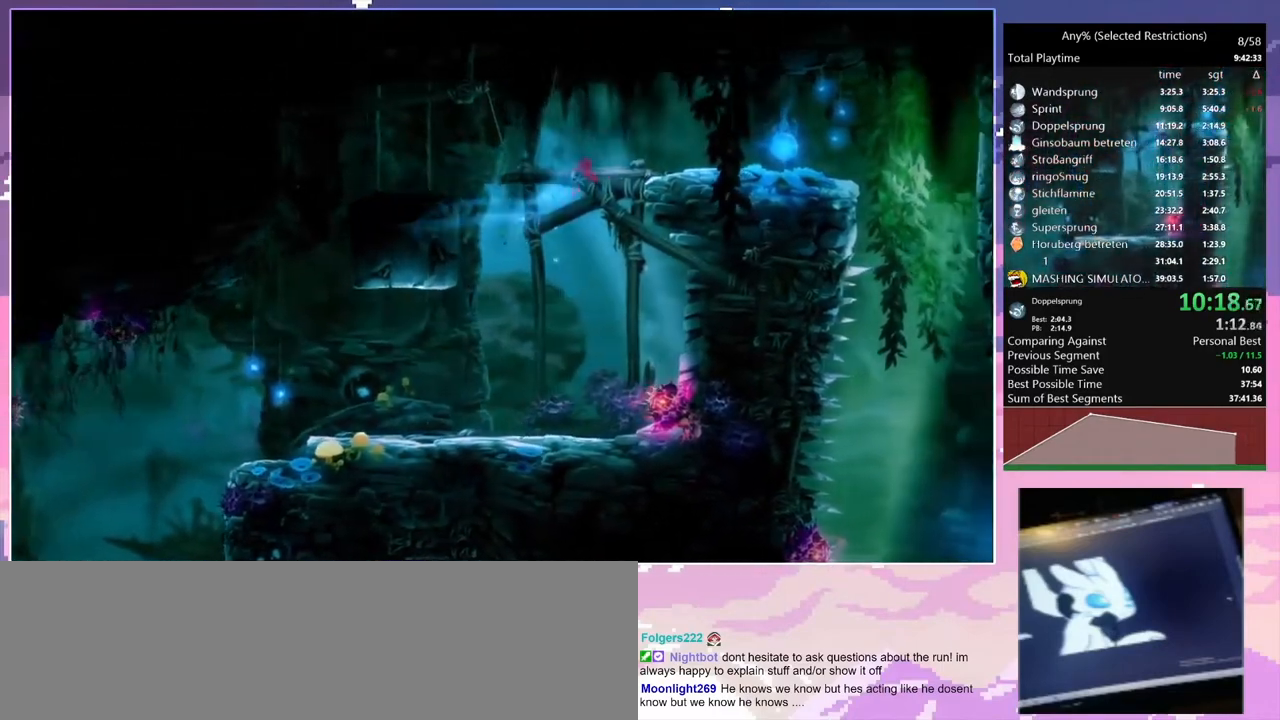
{"keys": ["d"], "events": [[267, "d", "down"], [267, "space", "up"], [300, "num7", "down"], [367, "num7", "up"]]}
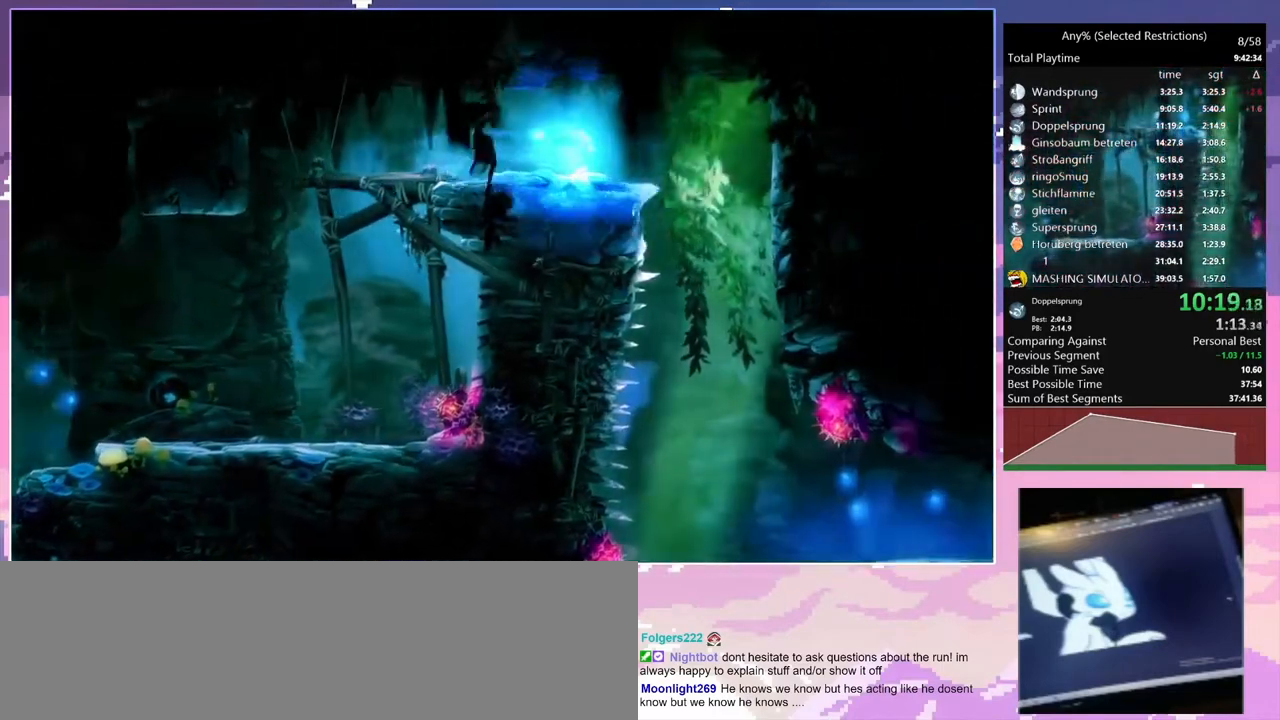
{"keys": ["d"], "events": []}
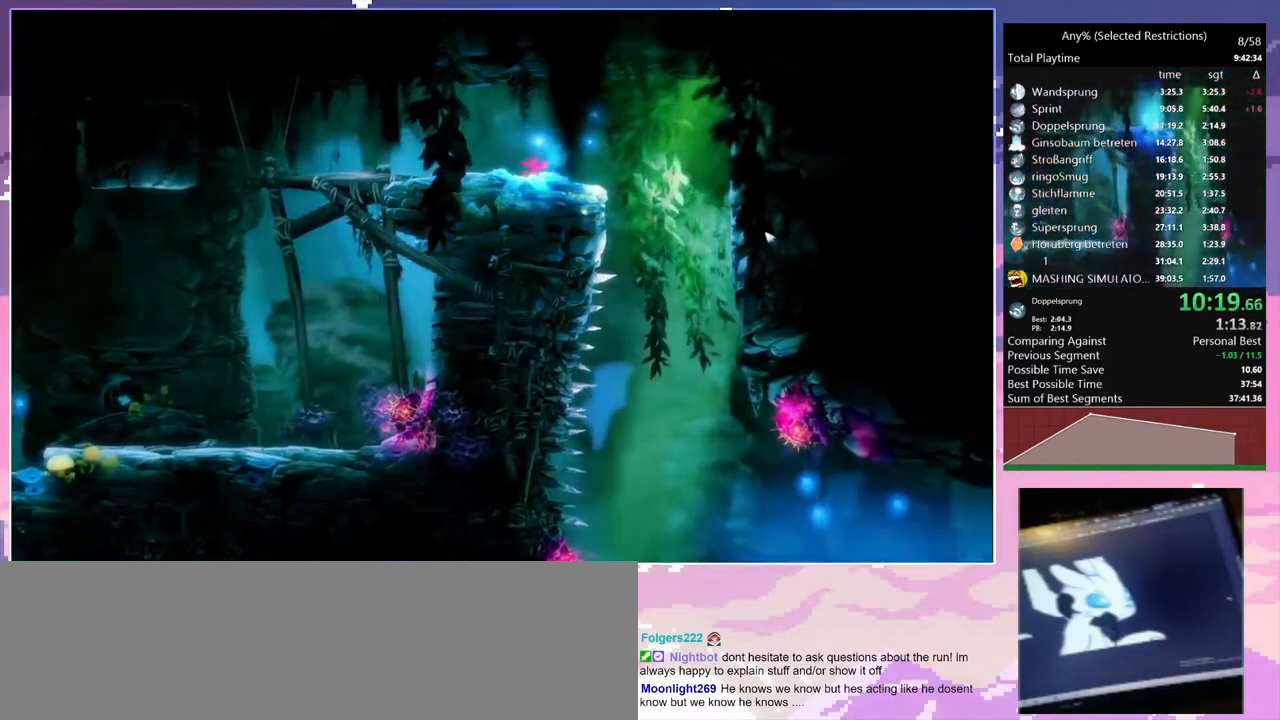
{"keys": [], "events": [[100, "num7", "down"], [233, "num7", "up"], [233, "shift", "down"], [300, "d", "up"], [300, "q", "down"], [367, "shift", "up"], [433, "q", "up"]]}
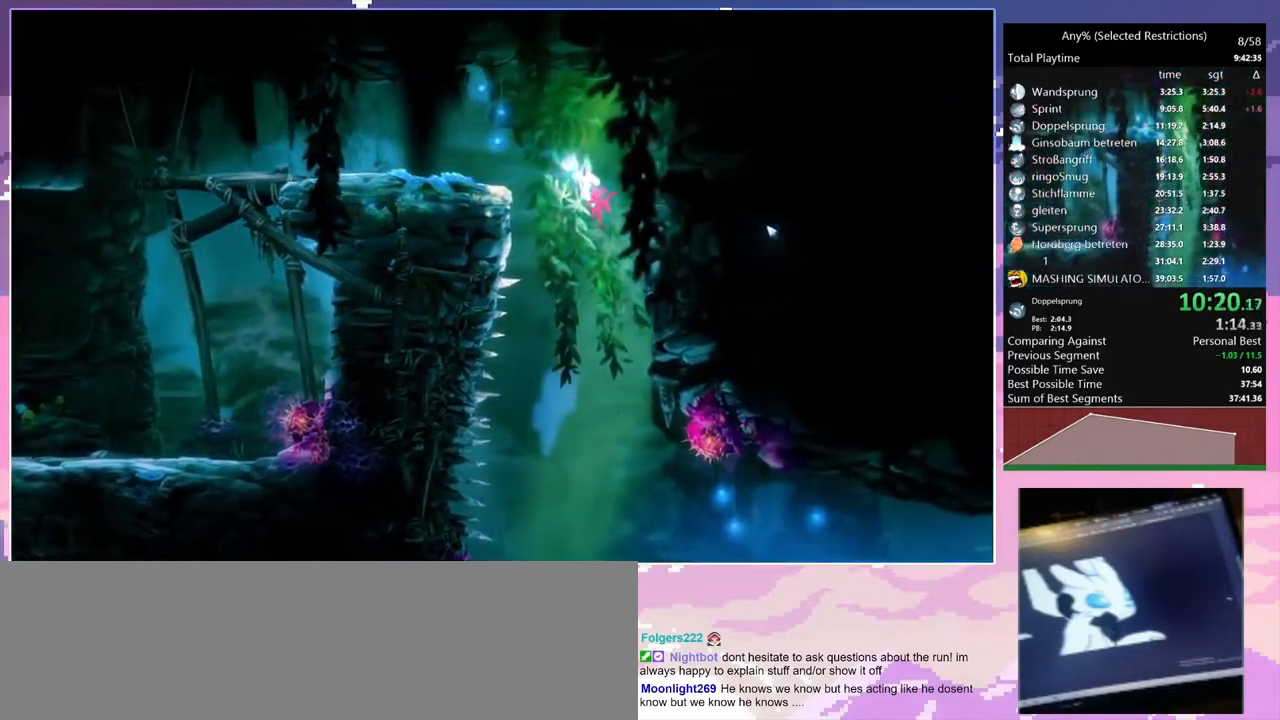
{"keys": ["d"], "events": [[267, "d", "down"]]}
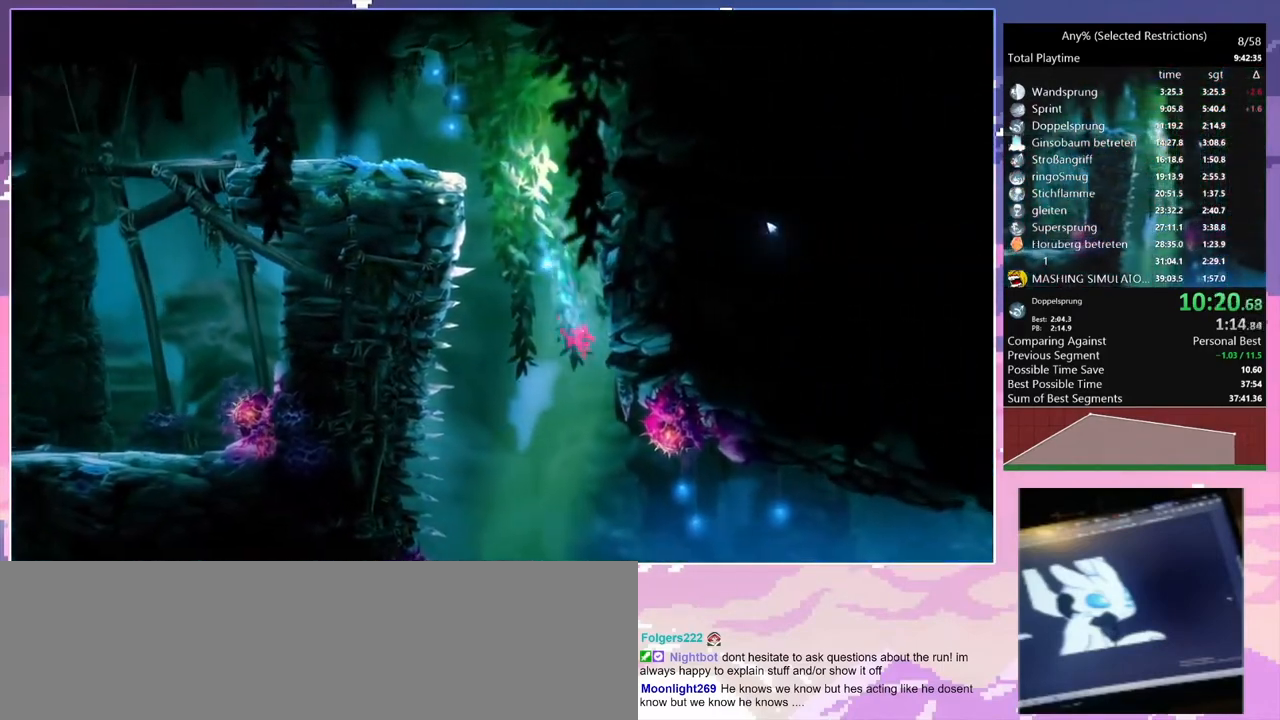
{"keys": ["d"], "events": []}
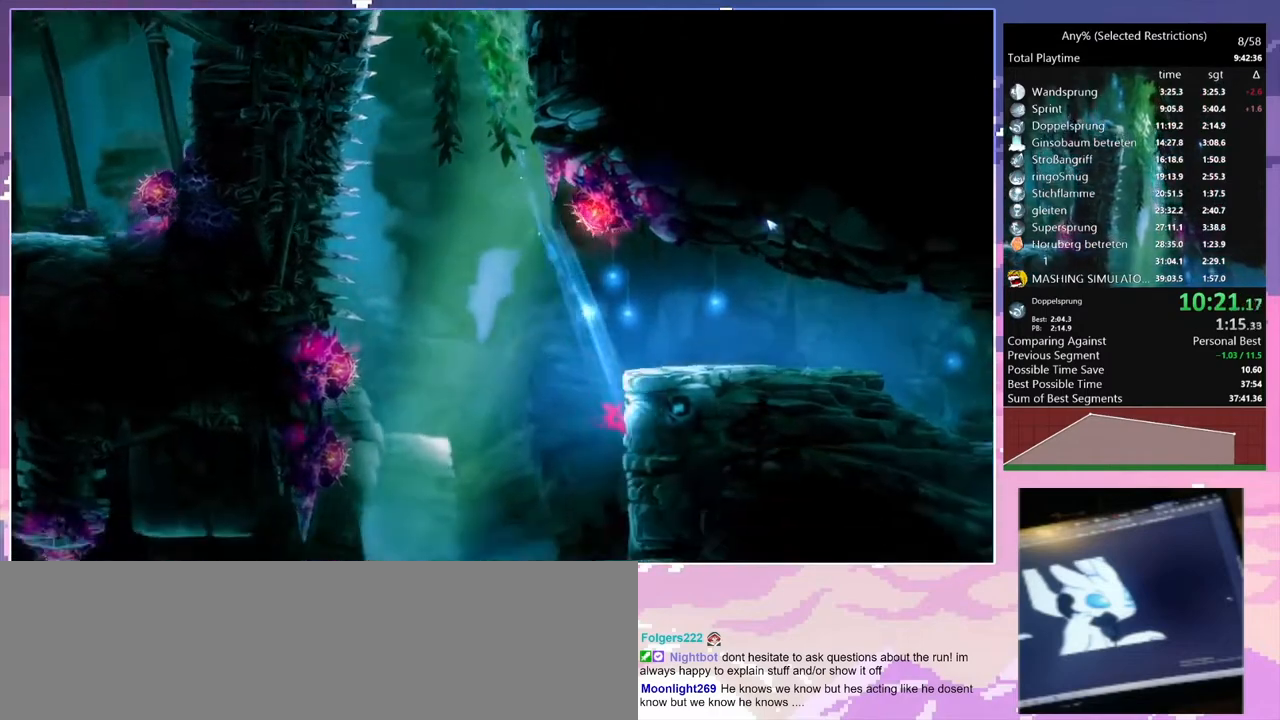
{"keys": ["d"], "events": [[67, "space", "down"], [467, "space", "up"]]}
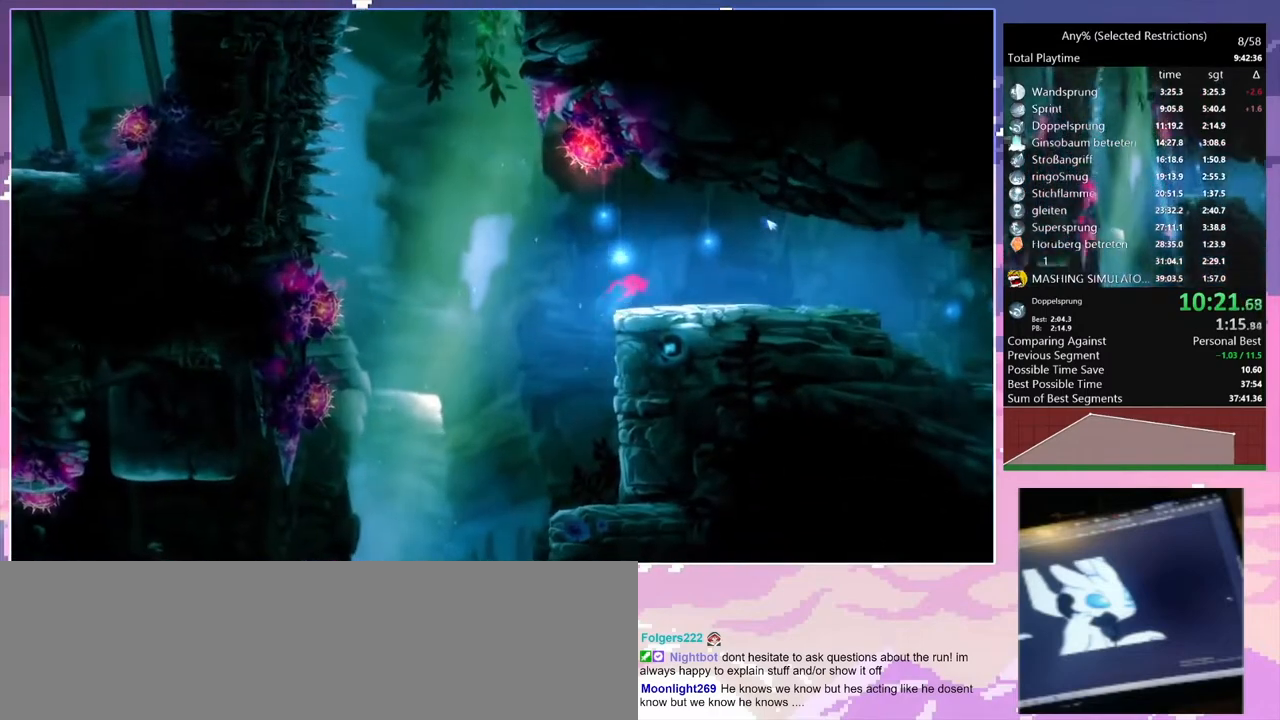
{"keys": ["d", "num7"], "events": [[500, "num7", "down"]]}
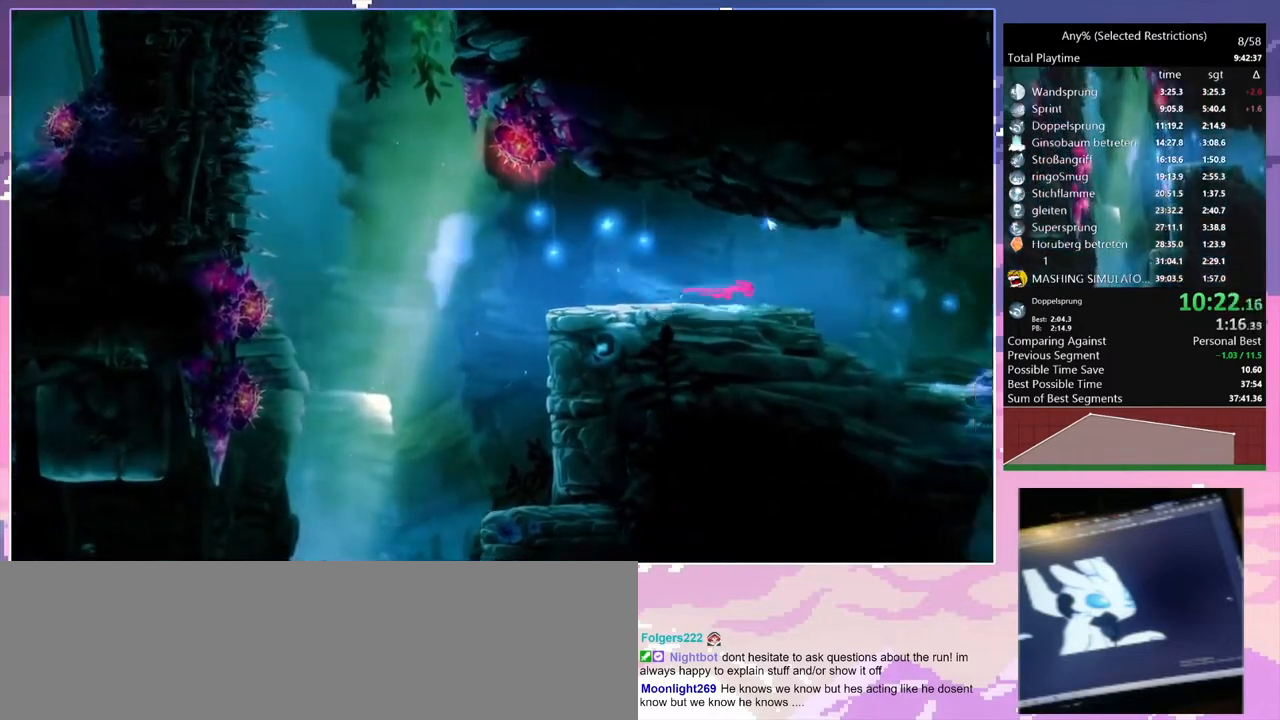
{"keys": [], "events": [[33, "d", "up"], [100, "num7", "up"], [100, "space", "down"], [167, "space", "up"]]}
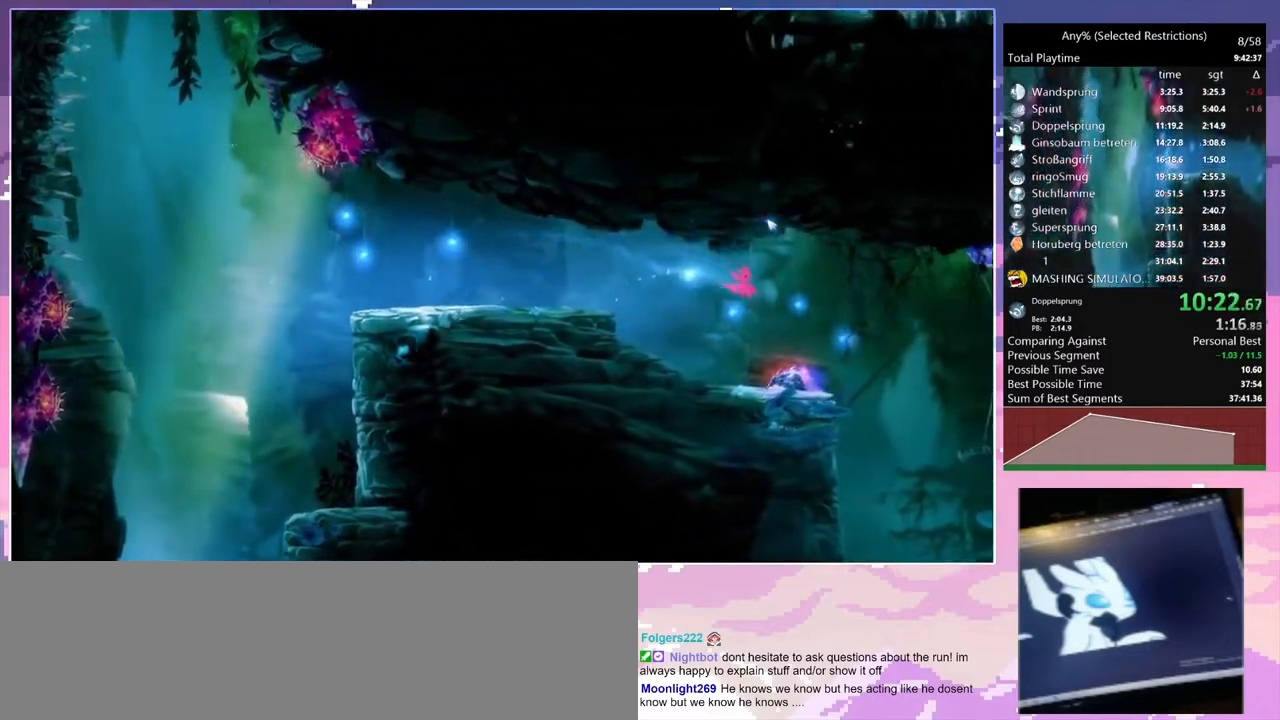
{"keys": [], "events": [[333, "q", "down"], [467, "q", "up"]]}
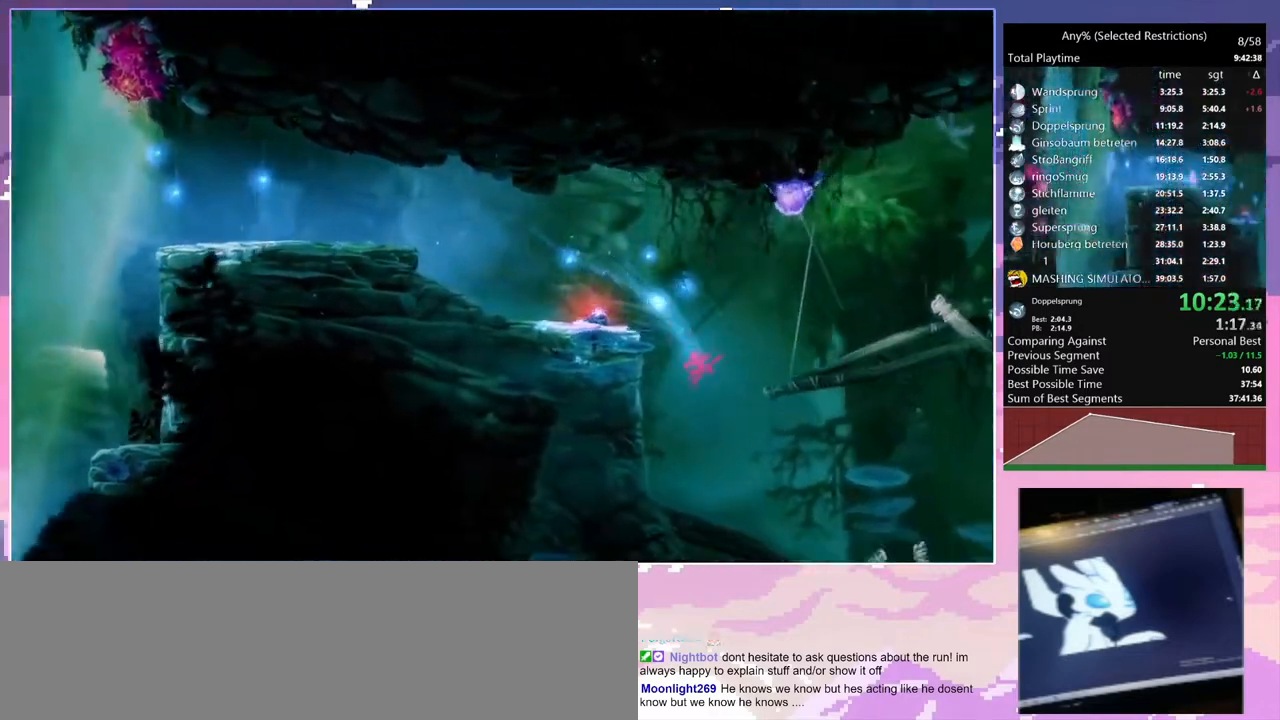
{"keys": [], "events": [[333, "s", "down"], [400, "space", "down"], [500, "s", "up"], [500, "space", "up"]]}
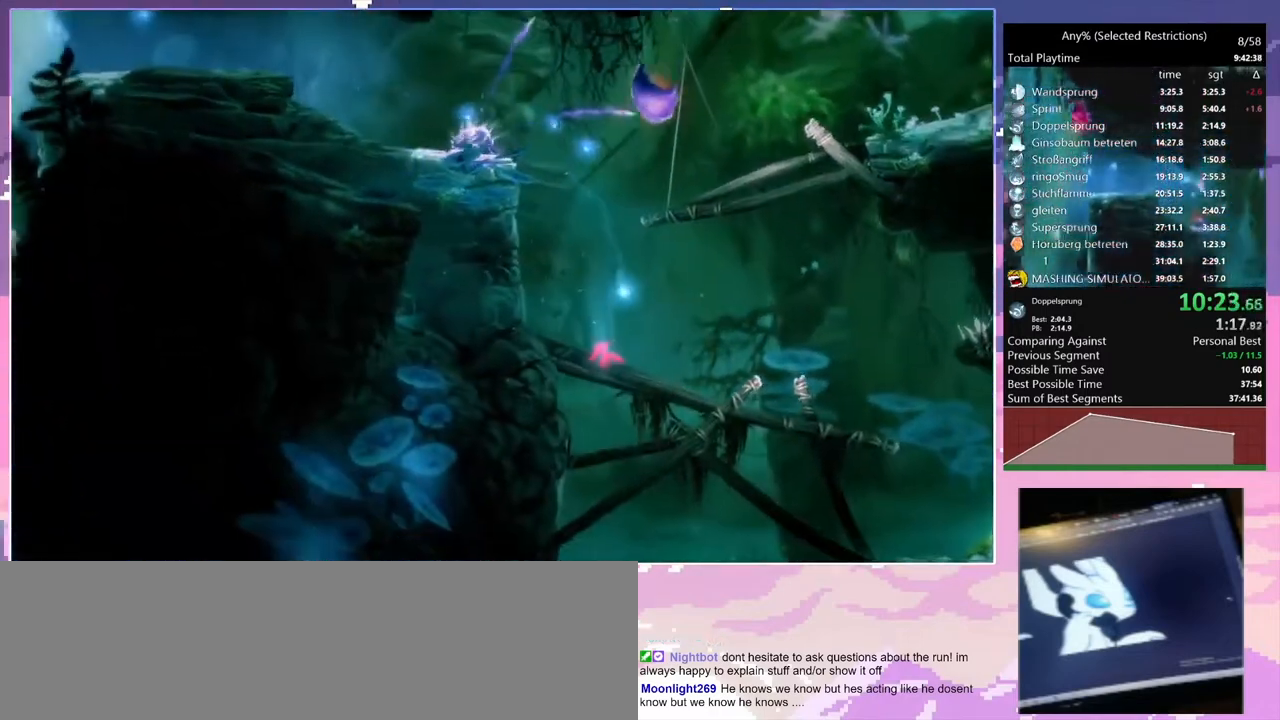
{"keys": ["ctrl", "q"], "events": [[33, "ctrl", "down"], [500, "q", "down"]]}
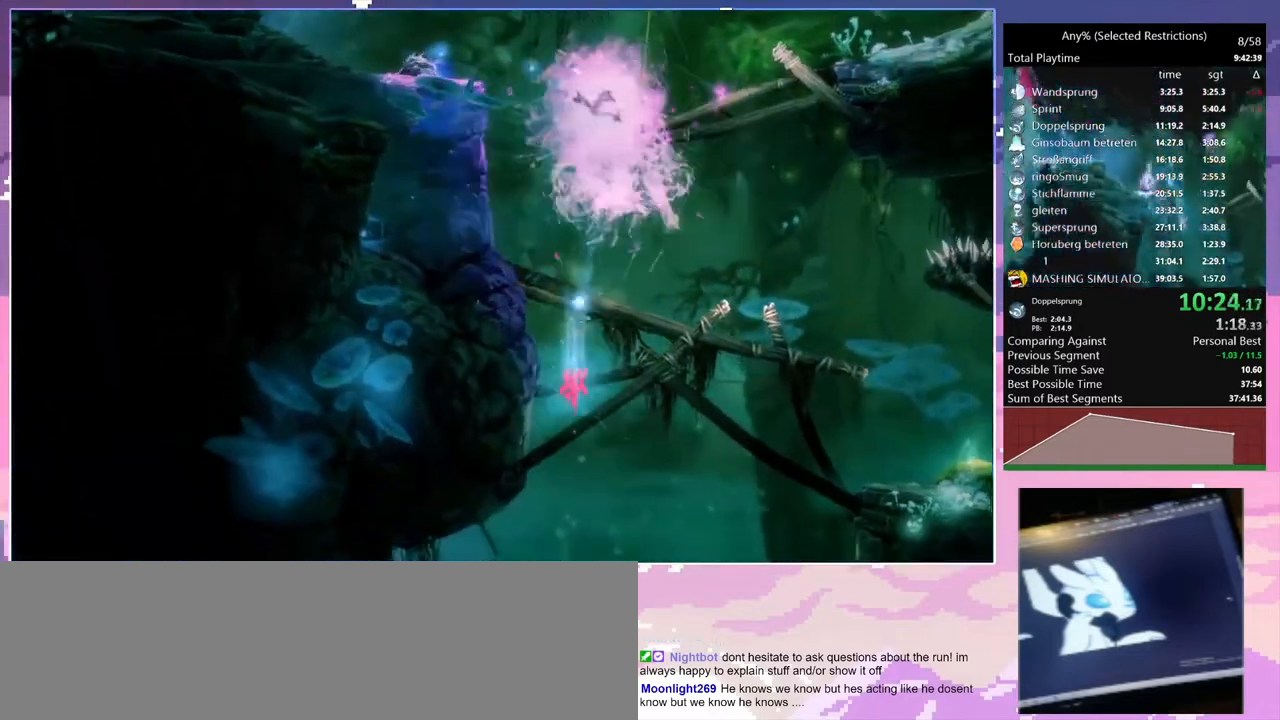
{"keys": ["ctrl"], "events": [[433, "q", "up"]]}